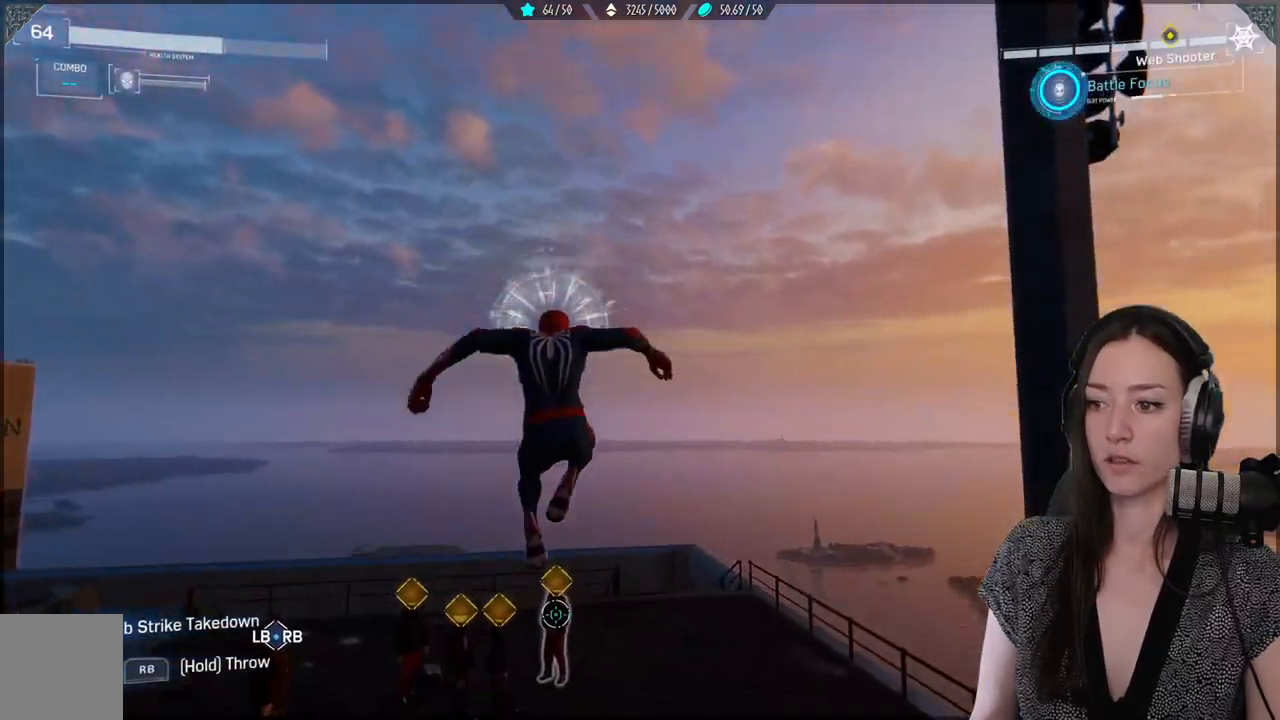
Gameplay with a controller (Xbox layout); each line is a JSON object with the inputs held at the frame after it (dt_ms = milliseconds from this image to that frame). "events" lists button and stick changes between this image and that frame as [ms after this image, input, new state], when the widget could be followed in between.
{"dt_ms": 500, "buttons": [], "left_stick": "center", "right_stick": "center", "events": [[200, "left_stick", "up"], [417, "left_stick", "center"], [467, "right_stick", "center"]]}
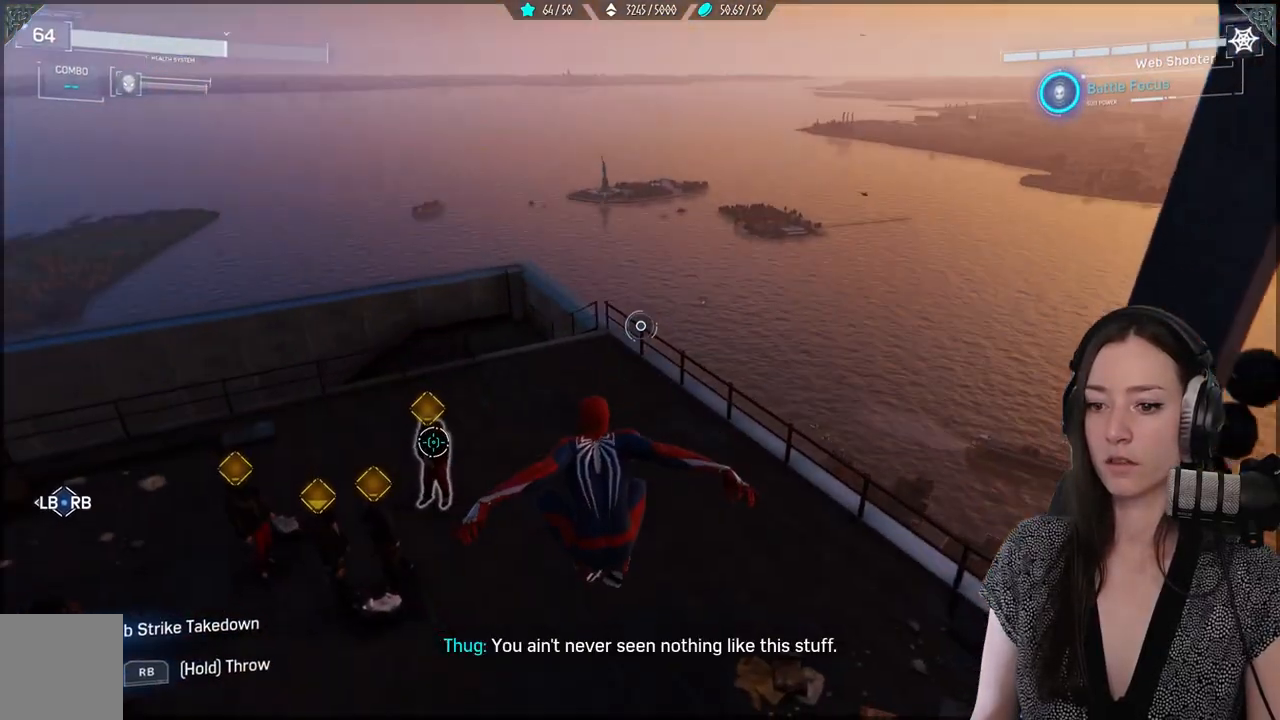
{"dt_ms": 500, "buttons": [], "left_stick": "center", "right_stick": "left", "events": [[150, "right_stick", "down-left"], [217, "right_stick", "left"]]}
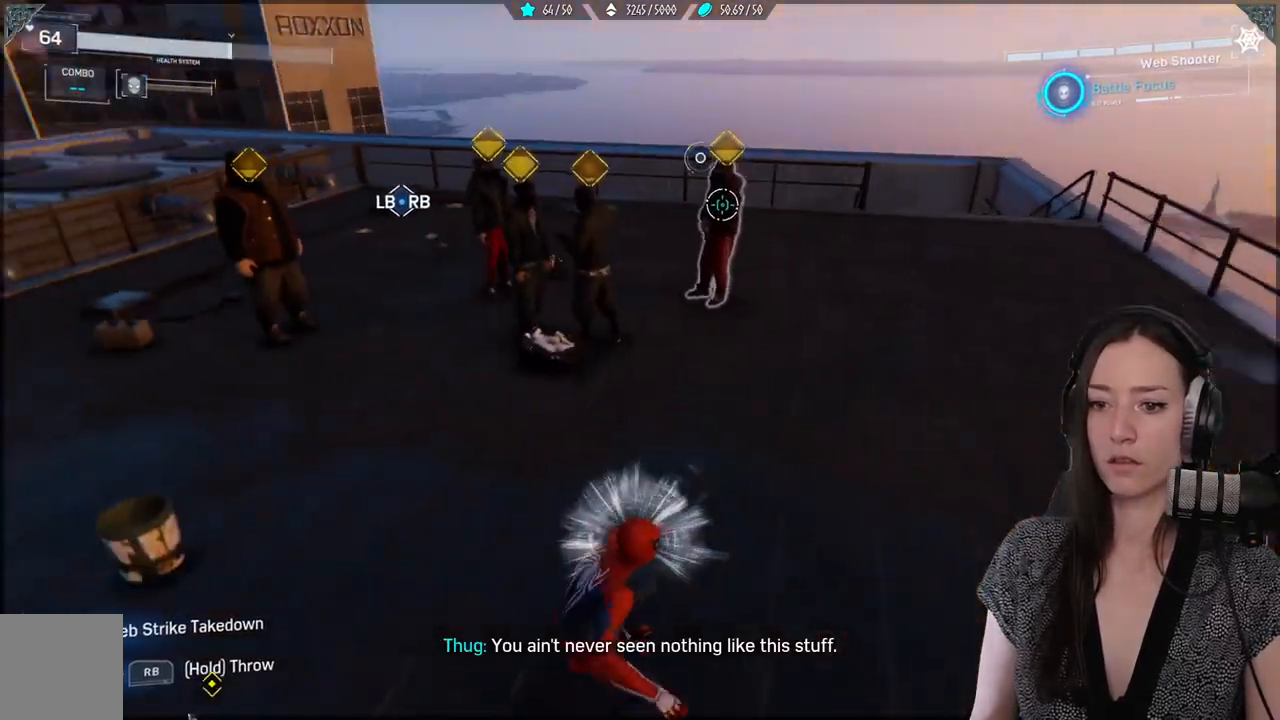
{"dt_ms": 500, "buttons": [], "left_stick": "center", "right_stick": "center", "events": [[67, "right_stick", "center"], [150, "R1", "down"], [267, "R1", "up"], [350, "R1", "down"], [467, "R1", "up"]]}
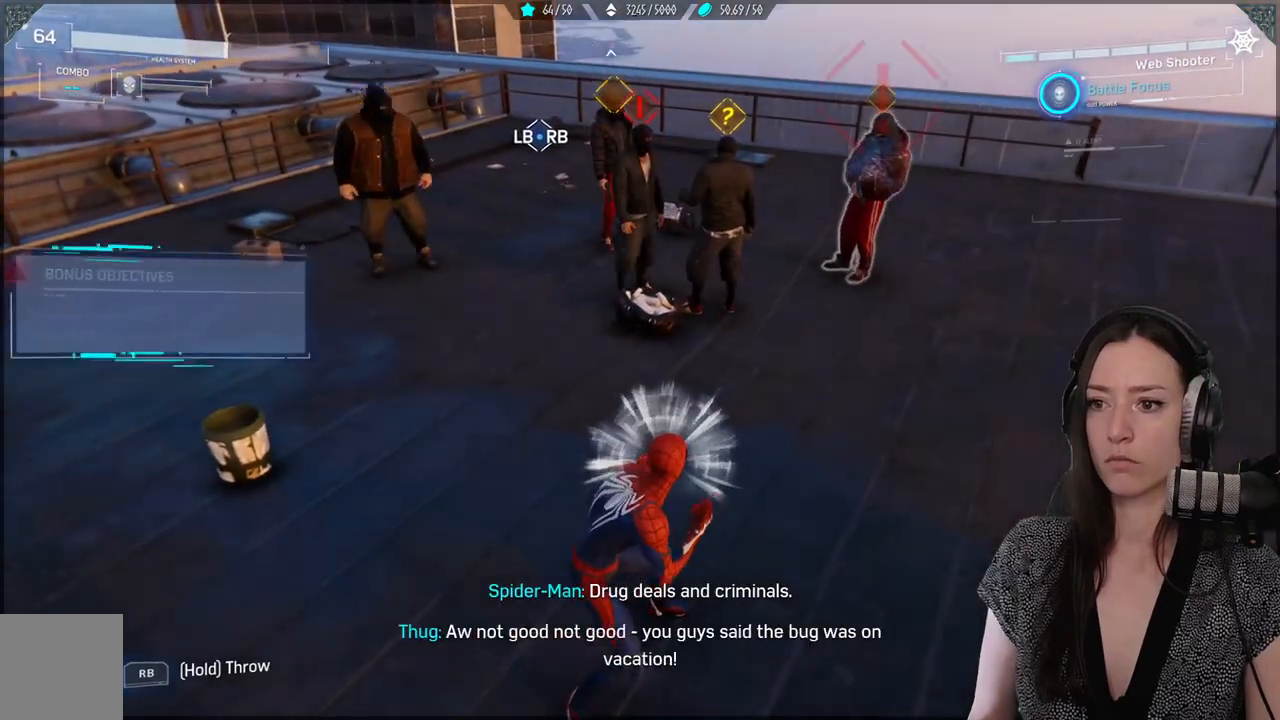
{"dt_ms": 500, "buttons": ["R1"], "left_stick": "up-left", "right_stick": "up-left", "events": [[67, "right_stick", "down-right"], [83, "R1", "down"], [167, "R1", "up"], [267, "R1", "down"], [267, "right_stick", "center"], [333, "right_stick", "up-left"], [383, "R1", "up"], [417, "left_stick", "up-left"], [450, "R1", "down"]]}
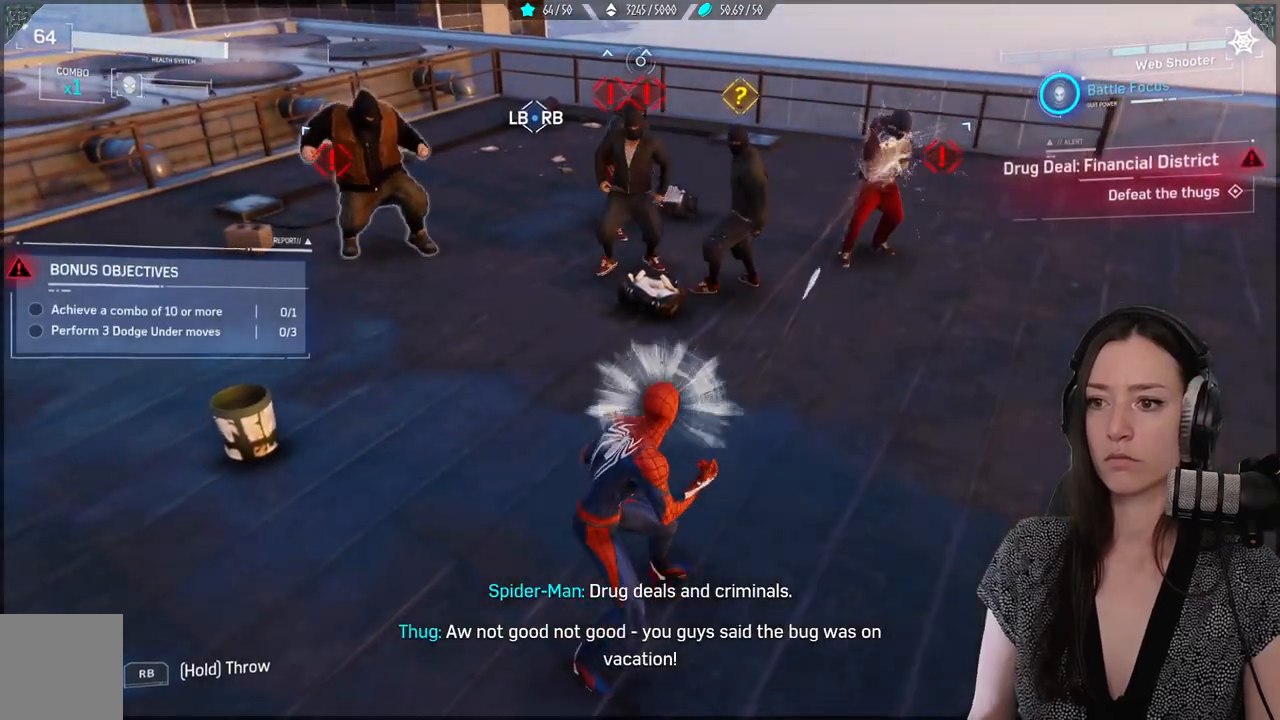
{"dt_ms": 500, "buttons": ["L1"], "left_stick": "center", "right_stick": "center", "events": [[67, "R1", "up"], [133, "R1", "down"], [217, "R1", "up"], [317, "R1", "down"], [333, "left_stick", "center"], [383, "R1", "up"], [417, "right_stick", "center"], [433, "L1", "down"]]}
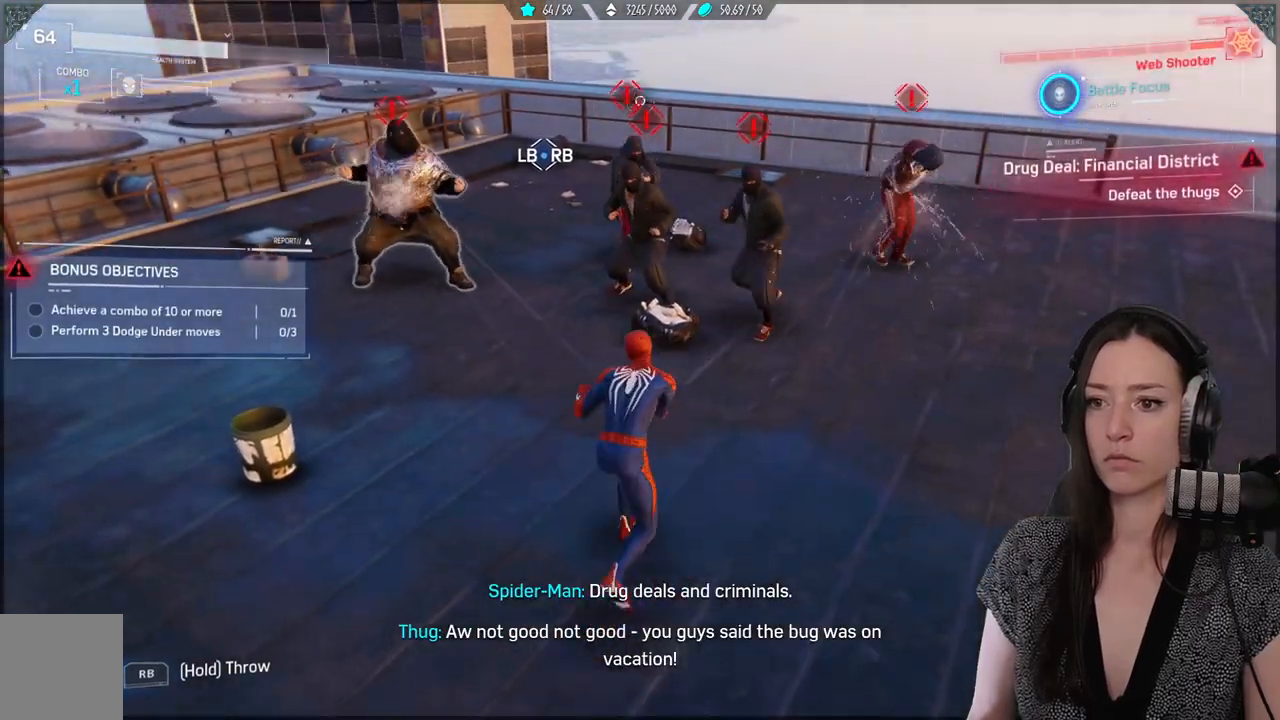
{"dt_ms": 1000, "buttons": ["X"], "left_stick": "up-right", "right_stick": "center"}
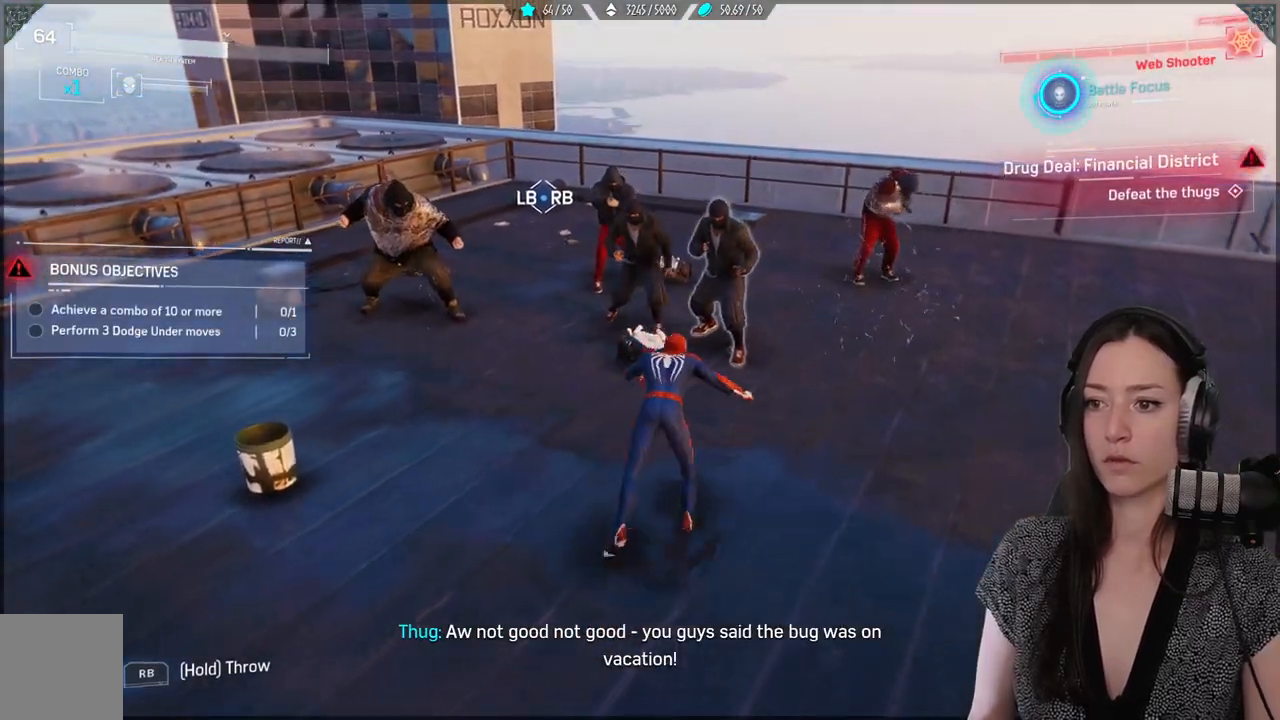
{"dt_ms": 500, "buttons": ["X"], "left_stick": "up-right", "right_stick": "center", "events": [[350, "X", "up"], [483, "X", "down"]]}
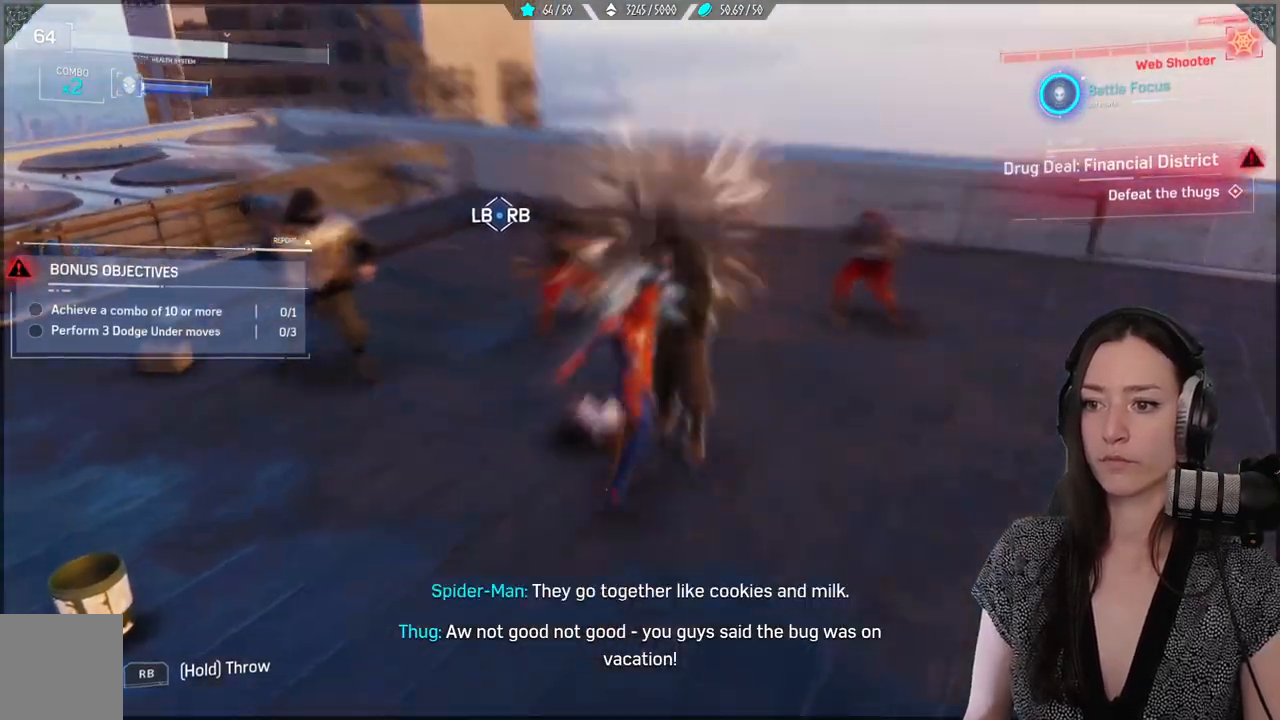
{"dt_ms": 500, "buttons": ["X"], "left_stick": "center", "right_stick": "center", "events": [[150, "left_stick", "center"], [217, "X", "up"], [300, "X", "down"], [383, "X", "up"], [467, "X", "down"]]}
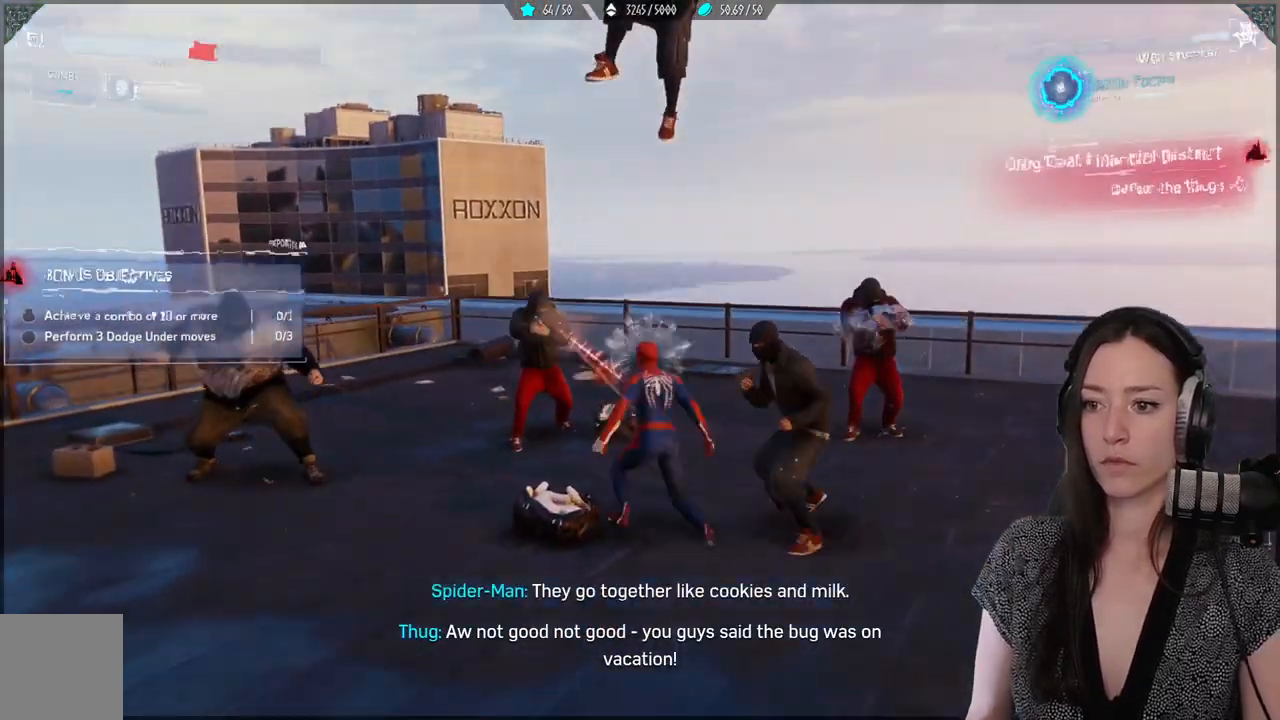
{"dt_ms": 500, "buttons": [], "left_stick": "center", "right_stick": "center", "events": [[33, "X", "up"], [117, "X", "down"], [183, "X", "up"], [250, "X", "down"], [317, "X", "up"], [417, "X", "down"], [467, "X", "up"]]}
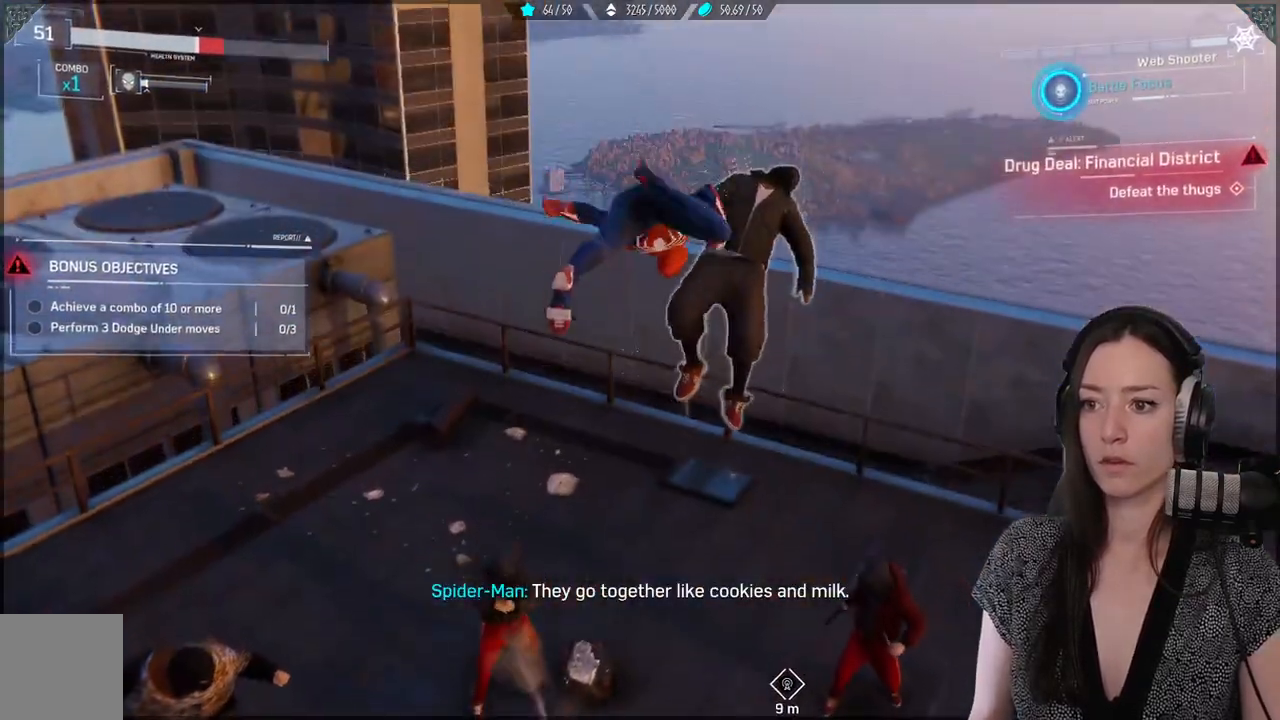
{"dt_ms": 500, "buttons": [], "left_stick": "center", "right_stick": "center", "events": [[50, "X", "down"], [133, "X", "up"], [200, "X", "down"], [283, "X", "up"], [367, "X", "down"], [433, "X", "up"]]}
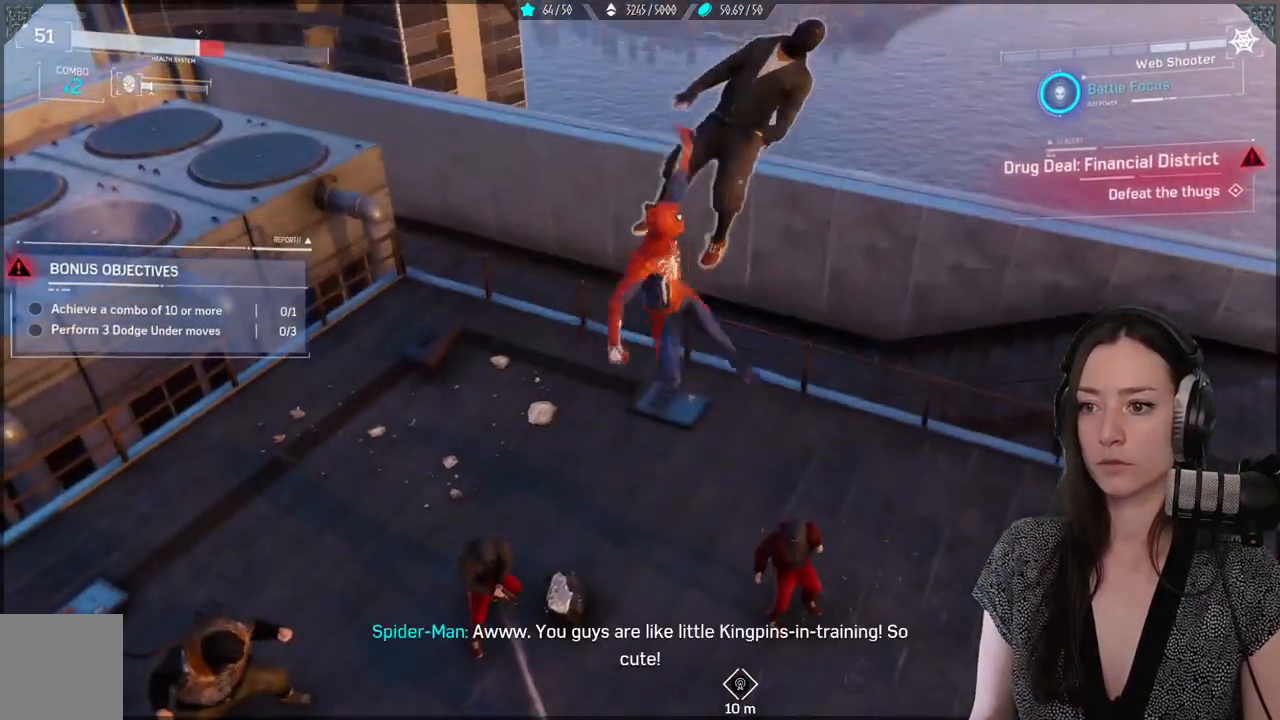
{"dt_ms": 500, "buttons": [], "left_stick": "down-left", "right_stick": "center", "events": [[33, "X", "down"], [133, "X", "up"], [200, "X", "down"], [300, "X", "up"], [367, "X", "down"], [467, "X", "up"], [467, "left_stick", "down-left"]]}
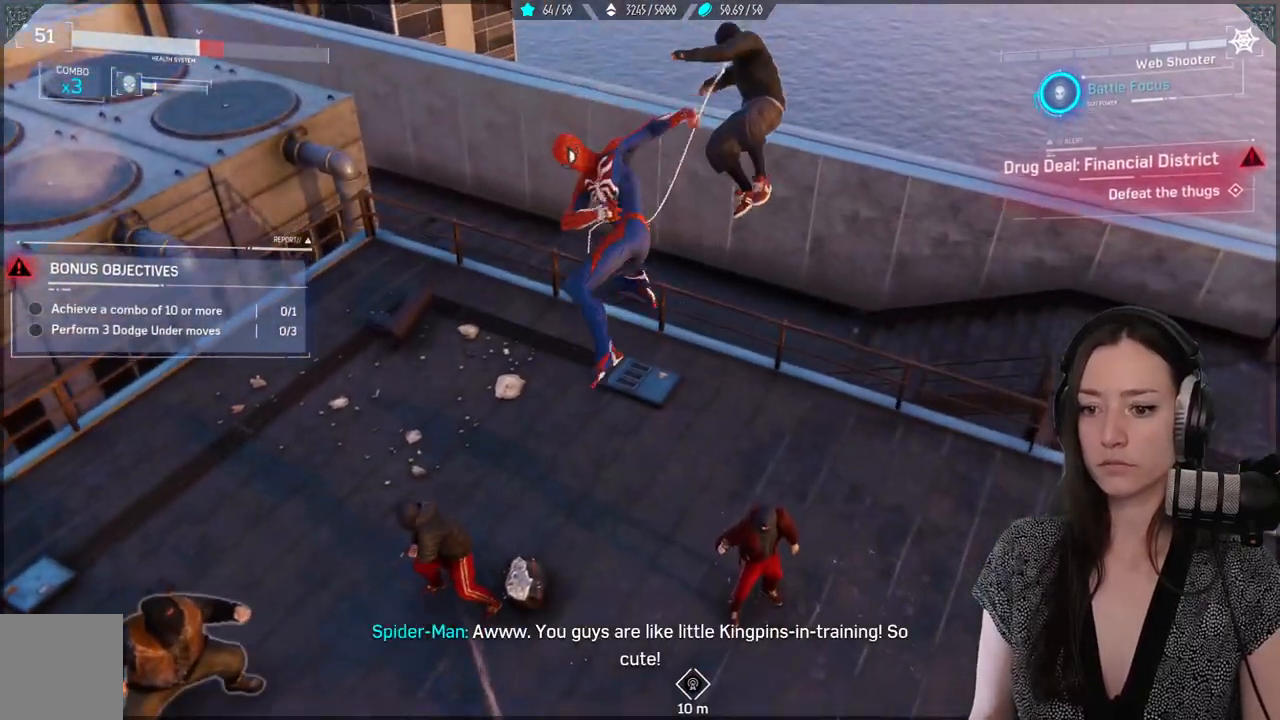
{"dt_ms": 500, "buttons": [], "left_stick": "center", "right_stick": "center", "events": [[117, "Y", "down"], [267, "Y", "up"], [317, "left_stick", "up-left"], [350, "Y", "down"], [417, "left_stick", "center"], [467, "Y", "up"]]}
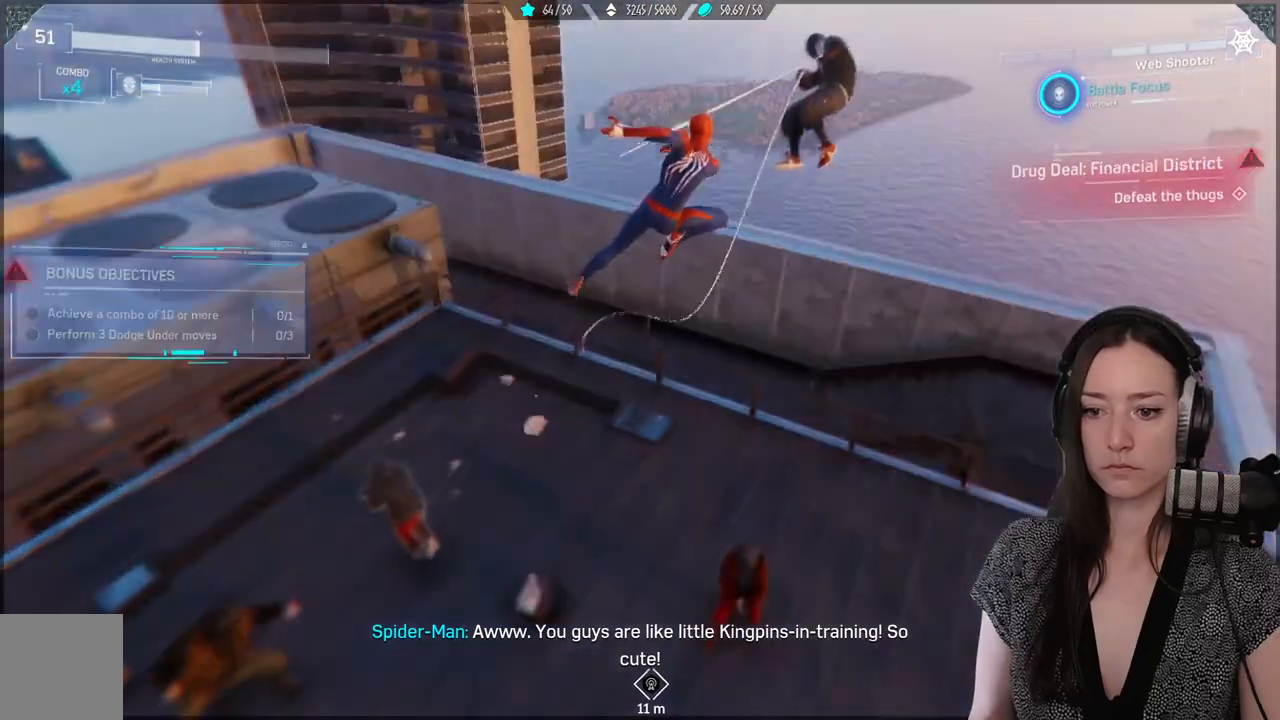
{"dt_ms": 500, "buttons": ["Y"], "left_stick": "up-left", "right_stick": "center", "events": [[50, "Y", "down"], [117, "left_stick", "left"], [167, "Y", "up"], [233, "Y", "down"], [250, "left_stick", "up-left"], [350, "Y", "up"], [417, "Y", "down"]]}
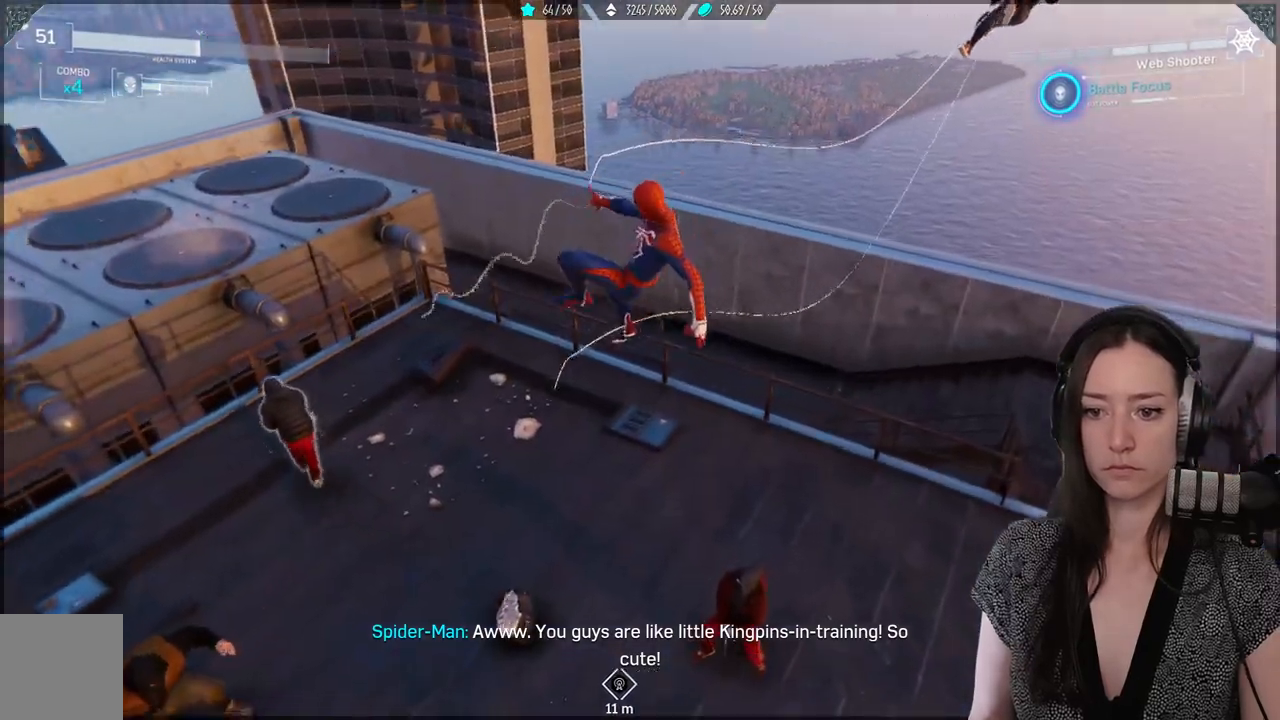
{"dt_ms": 500, "buttons": ["X"], "left_stick": "center", "right_stick": "center", "events": [[33, "Y", "up"], [317, "left_stick", "center"], [433, "X", "down"]]}
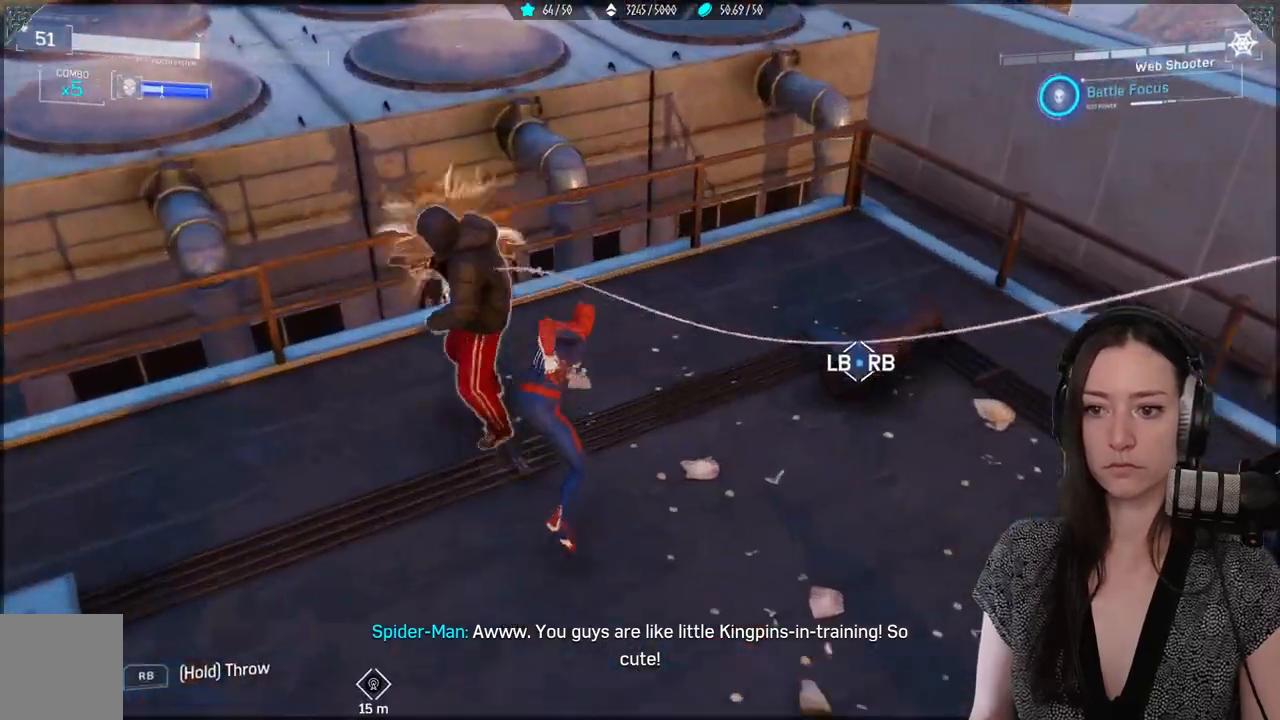
{"dt_ms": 500, "buttons": ["X"], "left_stick": "center", "right_stick": "center", "events": [[50, "X", "up"], [117, "X", "down"], [217, "X", "up"], [300, "X", "down"], [383, "X", "up"], [483, "X", "down"]]}
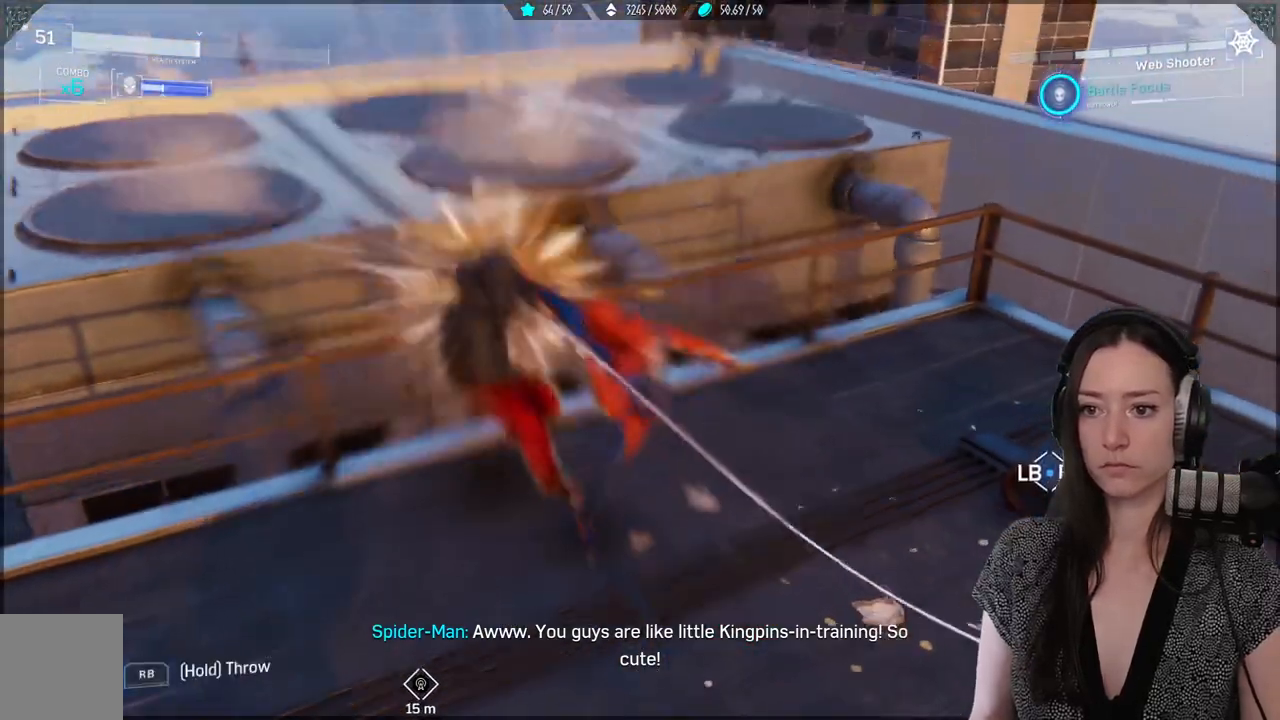
{"dt_ms": 500, "buttons": ["X"], "left_stick": "down", "right_stick": "center", "events": [[100, "X", "up"], [167, "X", "down"], [367, "X", "up"], [400, "X", "down"], [483, "left_stick", "down"]]}
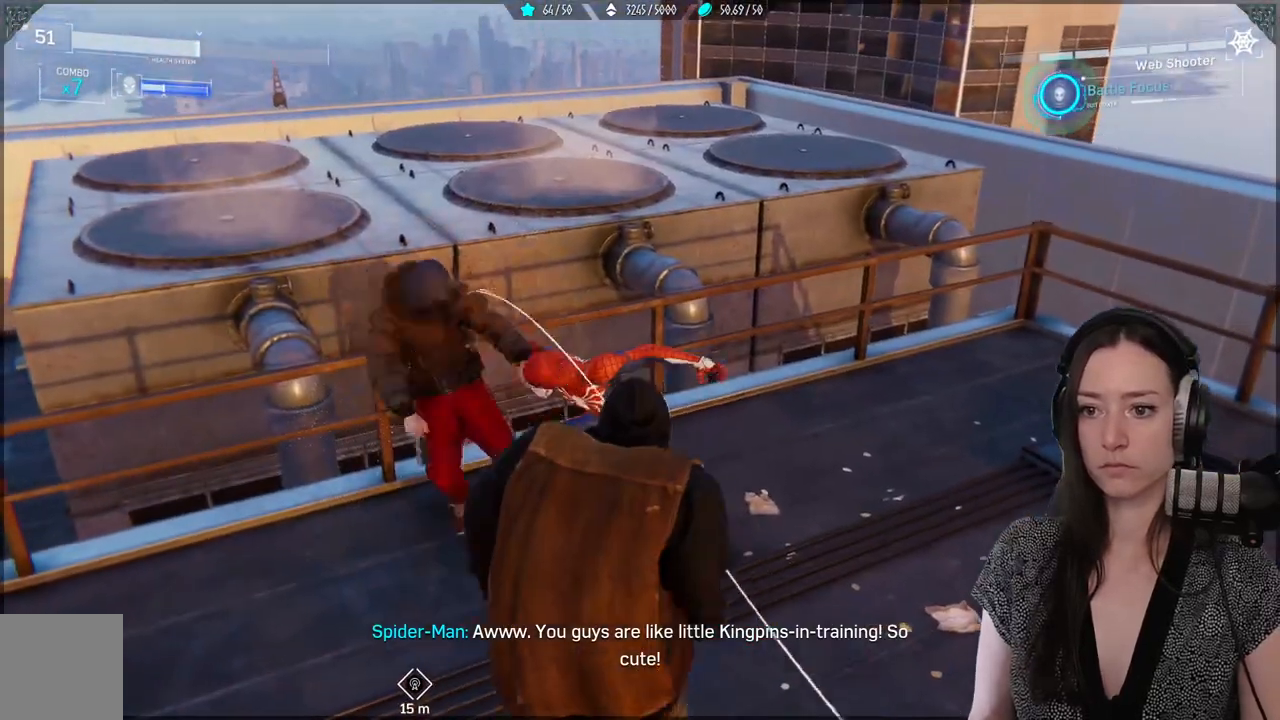
{"dt_ms": 500, "buttons": ["B"], "left_stick": "down", "right_stick": "center", "events": [[67, "X", "up"], [217, "B", "down"], [333, "B", "up"], [417, "B", "down"]]}
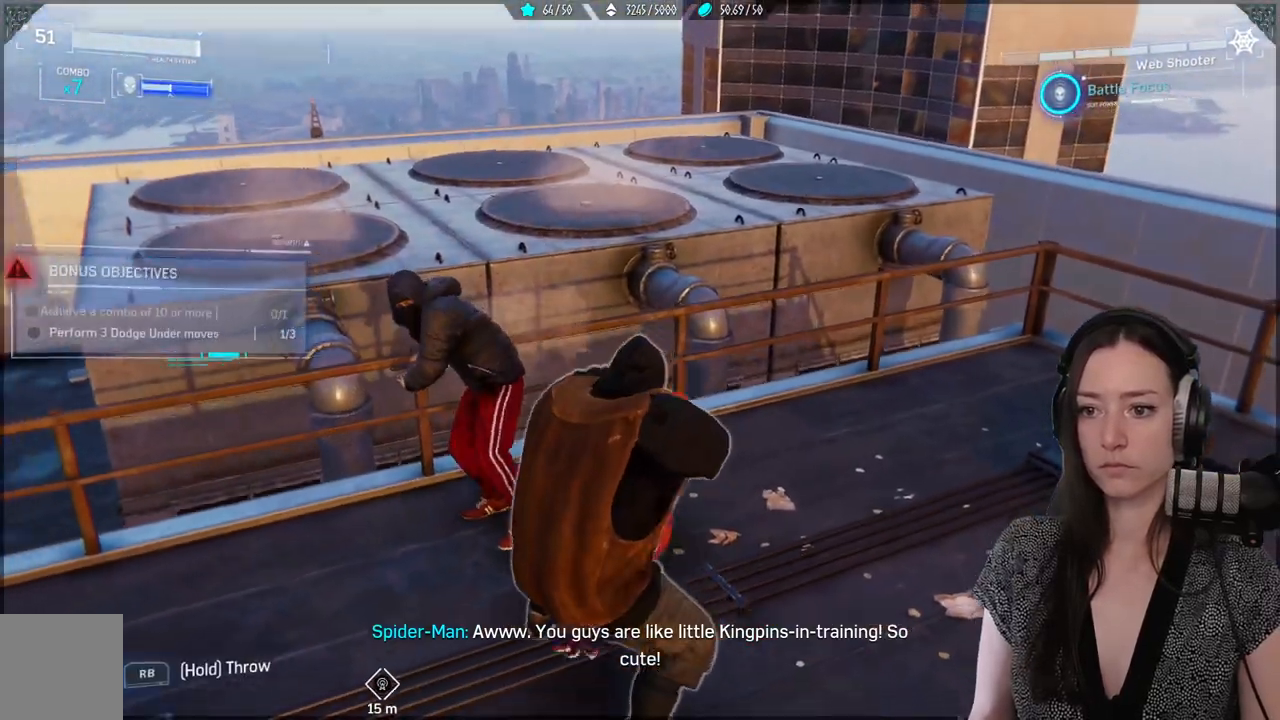
{"dt_ms": 500, "buttons": ["X"], "left_stick": "down-right", "right_stick": "center", "events": [[17, "B", "up"], [83, "B", "down"], [183, "B", "up"], [433, "left_stick", "down-right"], [467, "X", "down"]]}
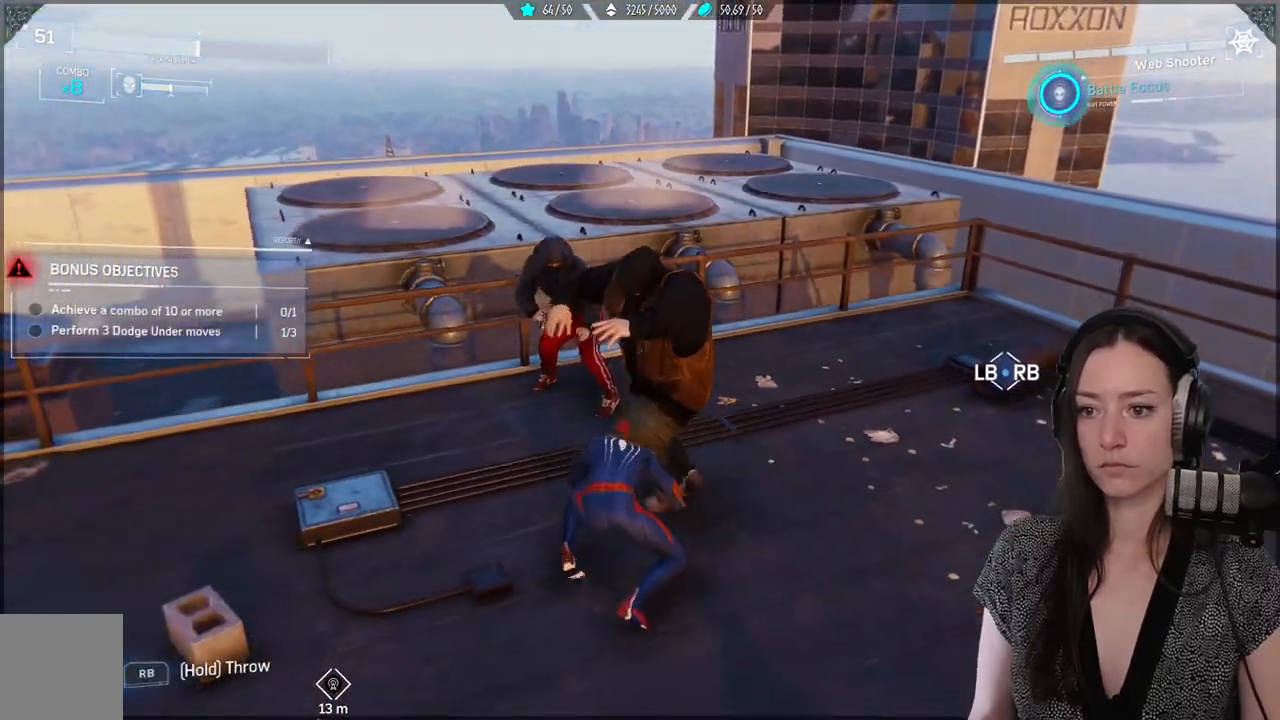
{"dt_ms": 500, "buttons": [], "left_stick": "up", "right_stick": "center", "events": [[67, "X", "up"], [150, "X", "down"], [250, "X", "up"], [267, "left_stick", "up"], [333, "X", "down"], [433, "X", "up"]]}
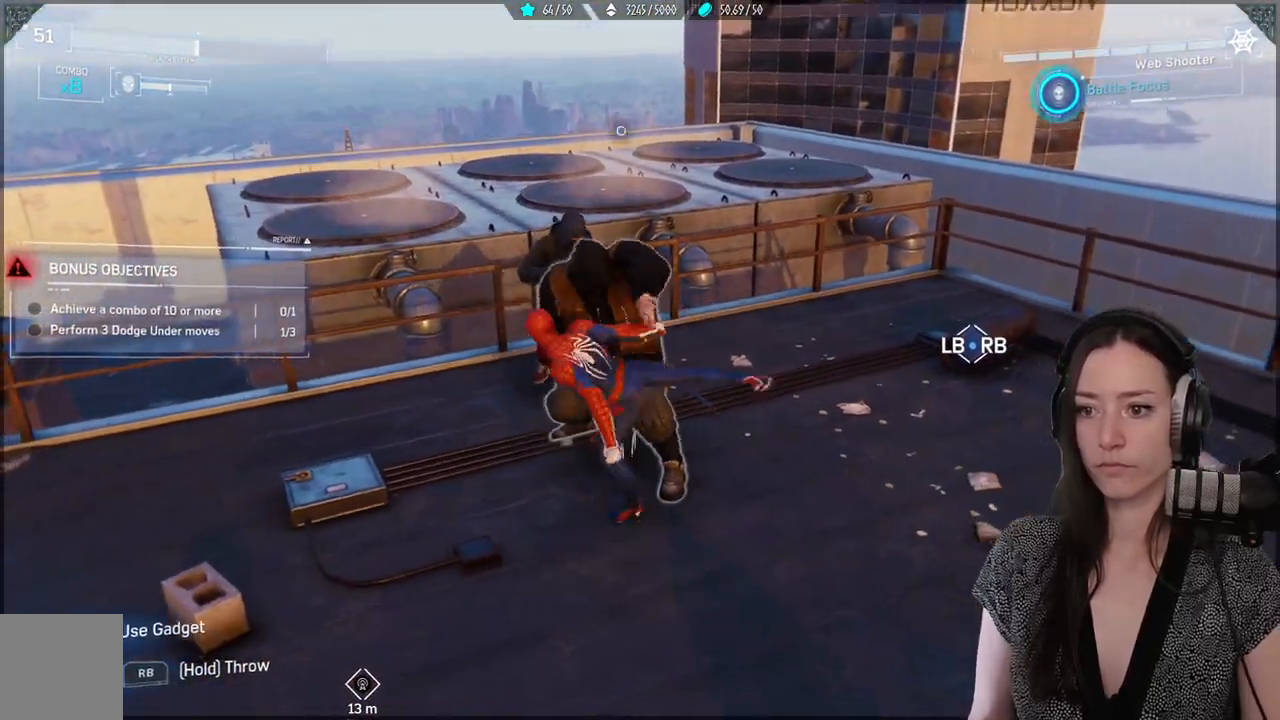
{"dt_ms": 500, "buttons": [], "left_stick": "down", "right_stick": "center", "events": [[17, "X", "down"], [117, "X", "up"], [200, "X", "down"], [300, "X", "up"], [400, "X", "down"], [483, "X", "up"], [483, "left_stick", "down"]]}
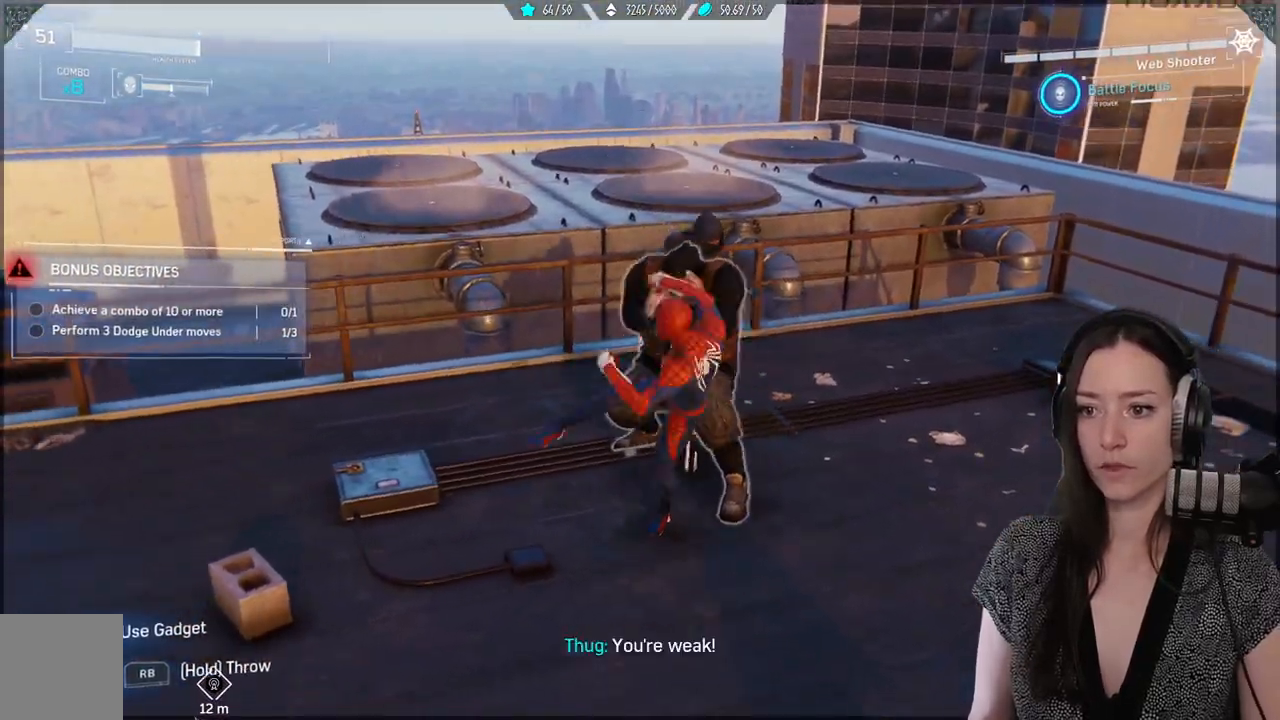
{"dt_ms": 500, "buttons": [], "left_stick": "down", "right_stick": "center", "events": [[133, "B", "down"], [250, "B", "up"], [317, "B", "down"], [317, "R2", "down"], [400, "R2", "up"], [417, "B", "up"]]}
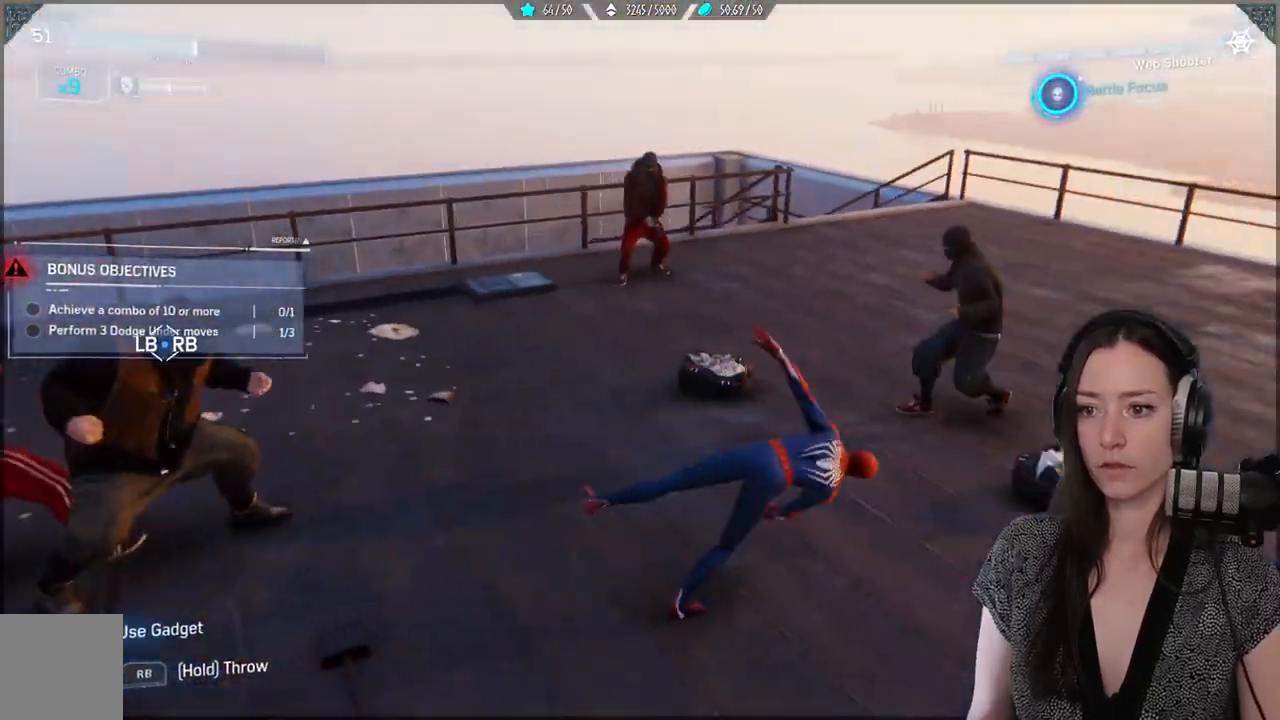
{"dt_ms": 500, "buttons": [], "left_stick": "down-right", "right_stick": "left", "events": [[150, "left_stick", "right"], [150, "right_stick", "left"], [450, "left_stick", "down-right"]]}
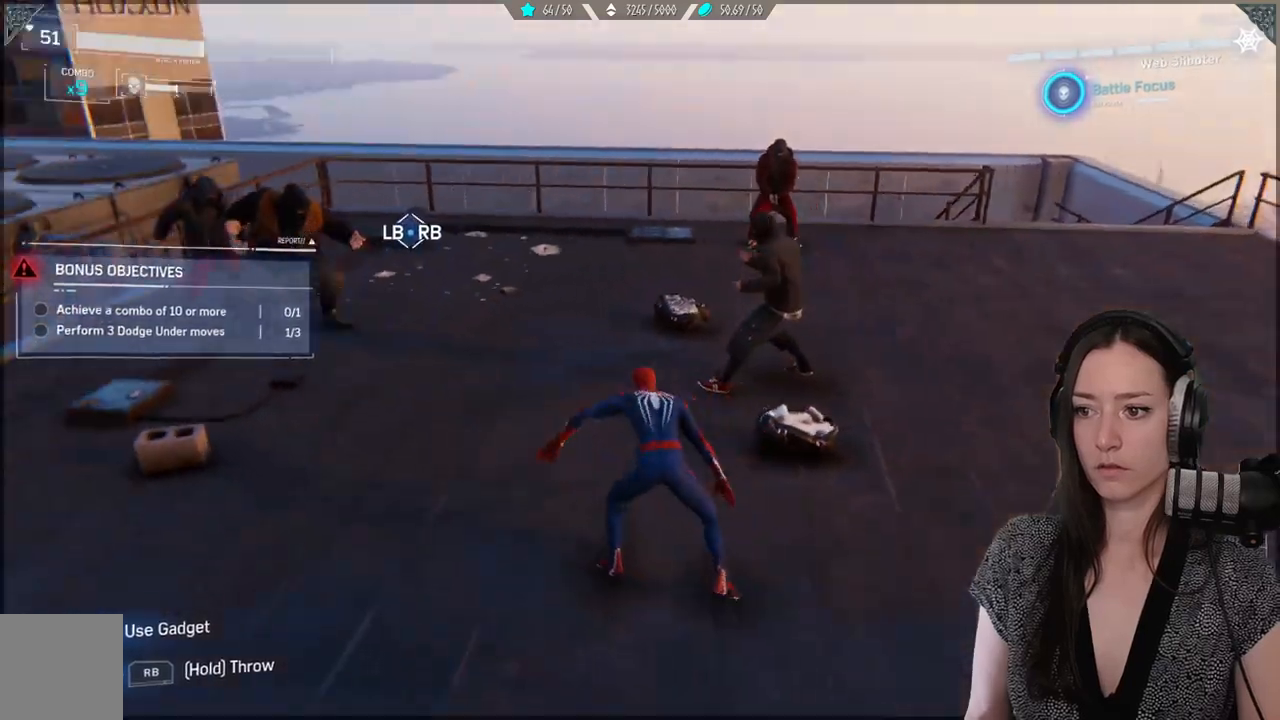
{"dt_ms": 500, "buttons": ["X"], "left_stick": "up-right", "right_stick": "center", "events": [[50, "right_stick", "center"], [83, "left_stick", "up-right"], [133, "X", "down"], [250, "X", "up"], [333, "X", "down"]]}
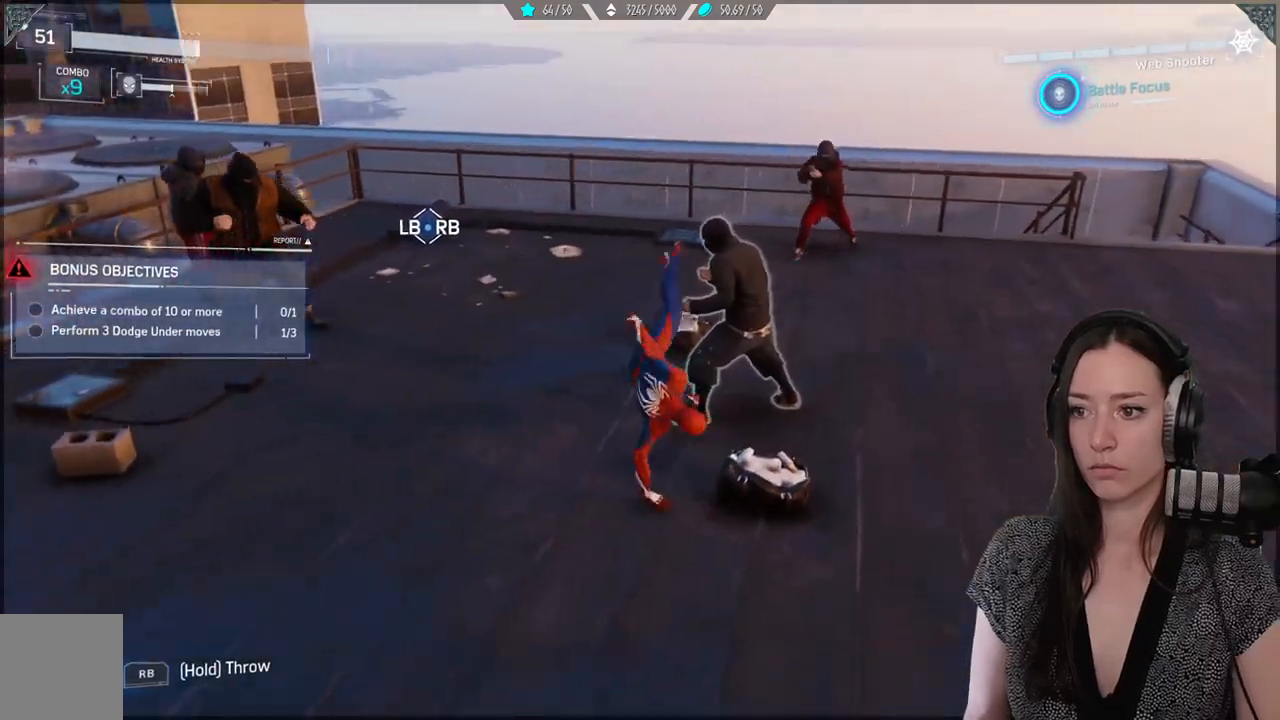
{"dt_ms": 500, "buttons": ["X"], "left_stick": "up-right", "right_stick": "center", "events": []}
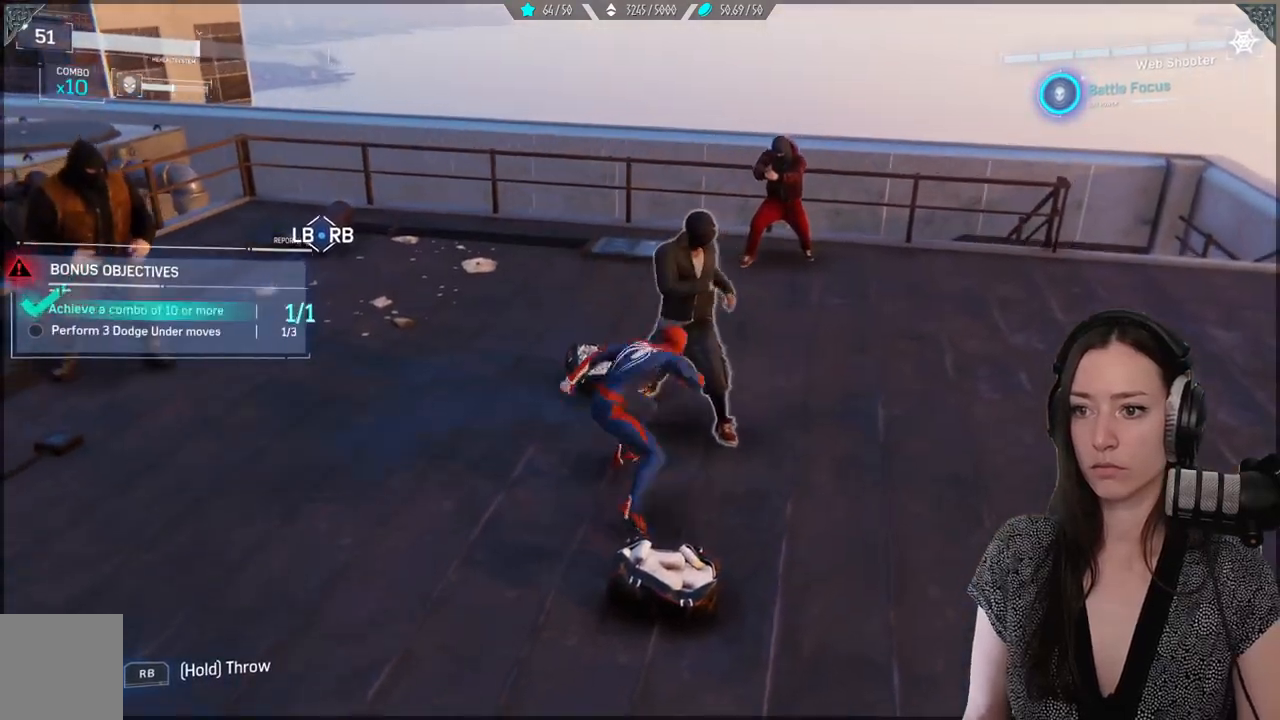
{"dt_ms": 500, "buttons": ["X"], "left_stick": "center", "right_stick": "center", "events": [[150, "X", "up"], [283, "X", "down"], [283, "left_stick", "center"], [367, "X", "up"], [450, "X", "down"]]}
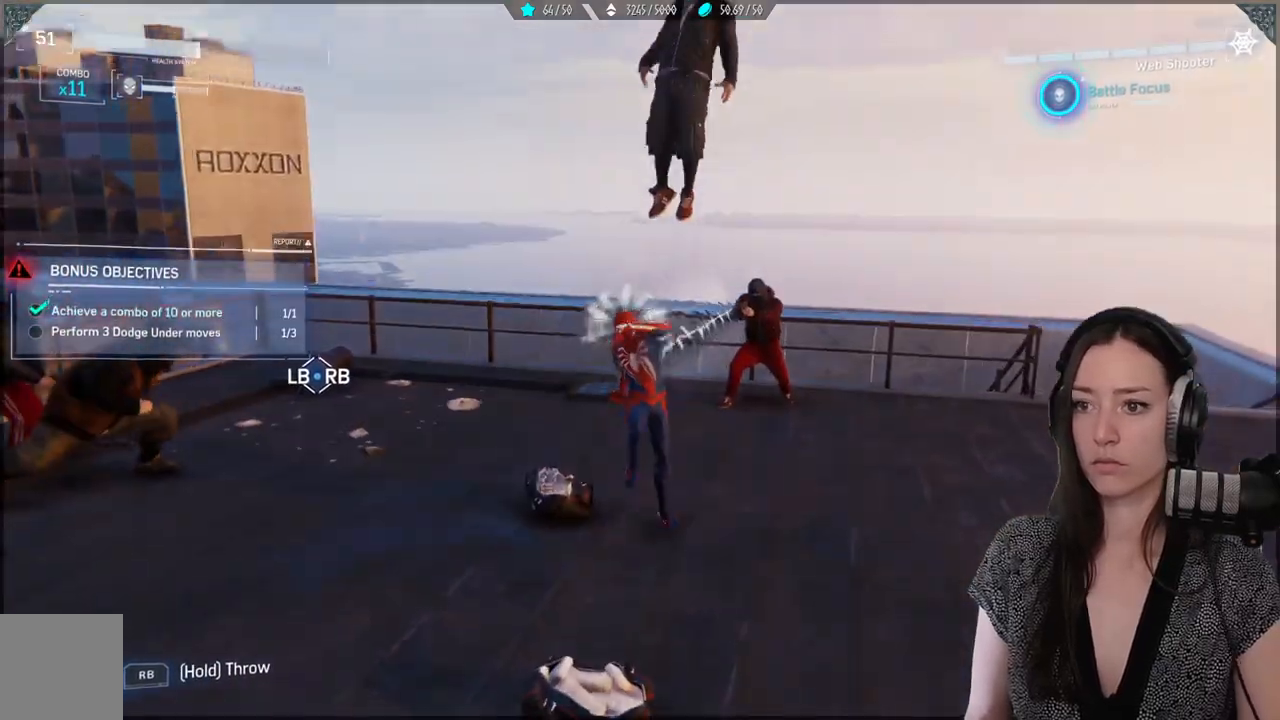
{"dt_ms": 500, "buttons": ["X"], "left_stick": "center", "right_stick": "center", "events": [[50, "X", "up"], [117, "X", "down"], [217, "X", "up"], [300, "X", "down"], [417, "X", "up"], [483, "X", "down"]]}
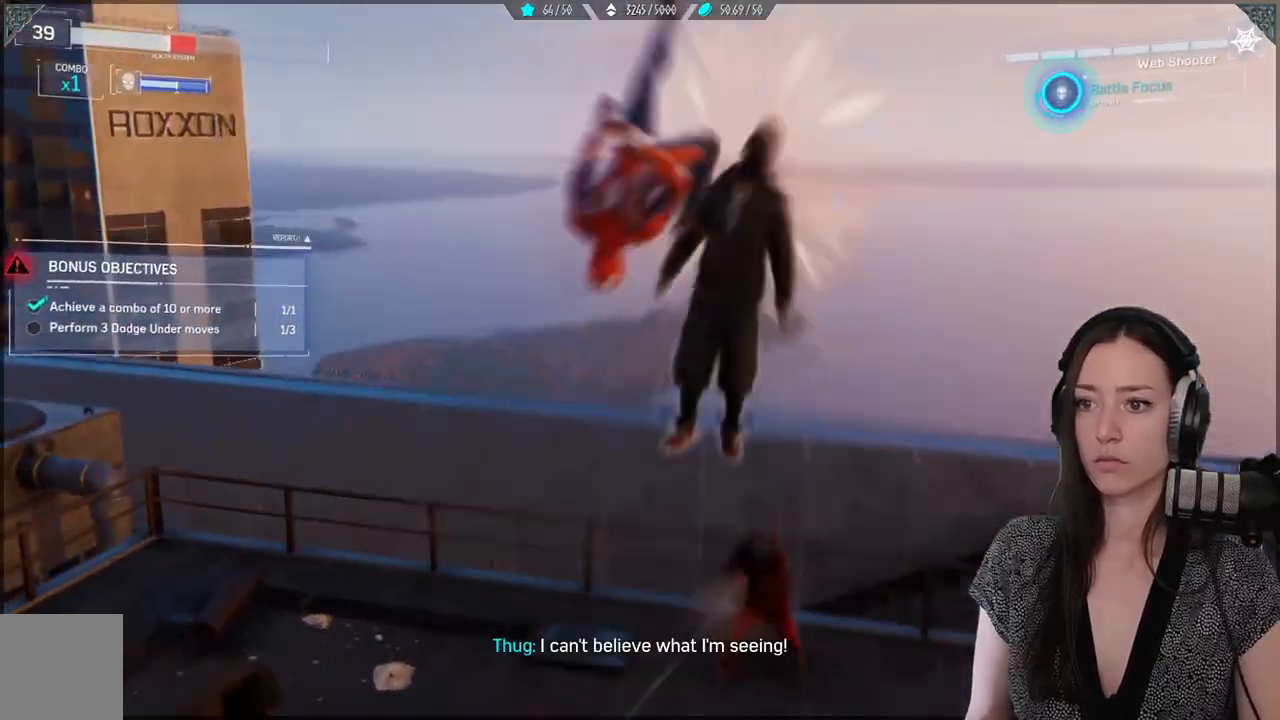
{"dt_ms": 500, "buttons": ["X"], "left_stick": "center", "right_stick": "center", "events": [[83, "X", "up"], [167, "X", "down"], [250, "X", "up"], [333, "X", "down"], [417, "X", "up"], [500, "X", "down"]]}
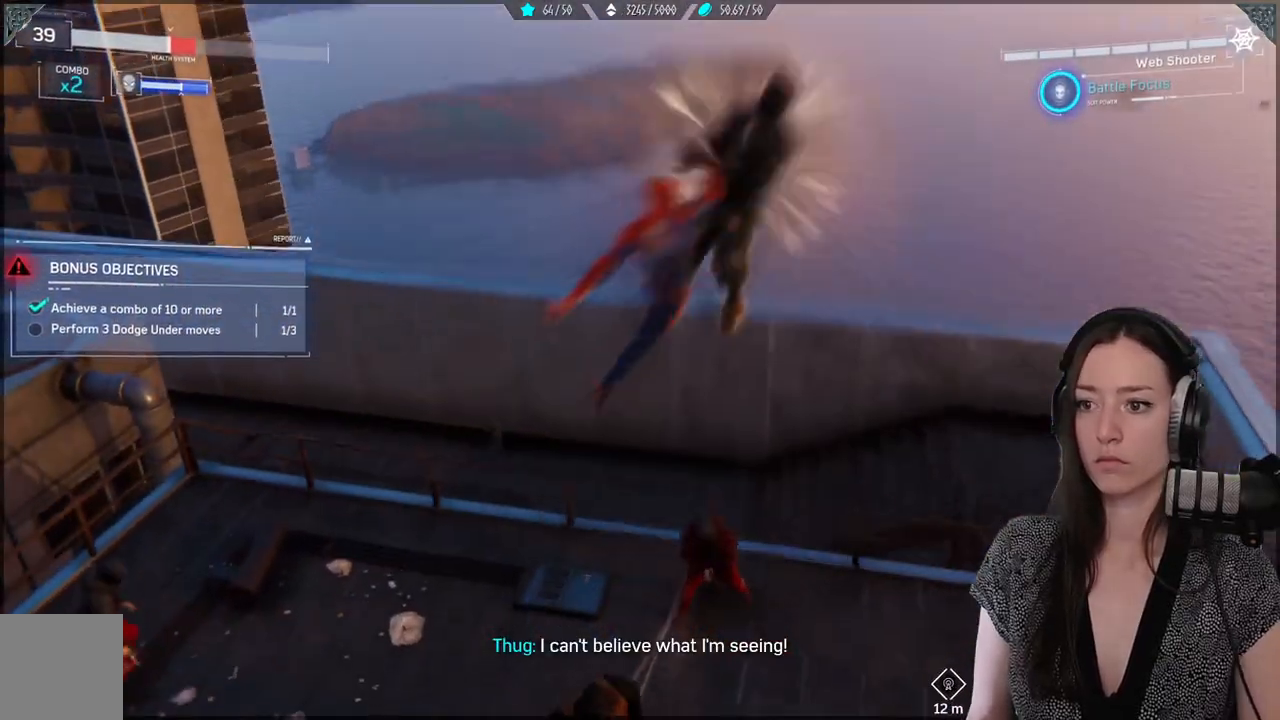
{"dt_ms": 500, "buttons": [], "left_stick": "center", "right_stick": "center", "events": [[100, "X", "up"], [183, "X", "down"], [300, "X", "up"], [367, "X", "down"], [483, "X", "up"]]}
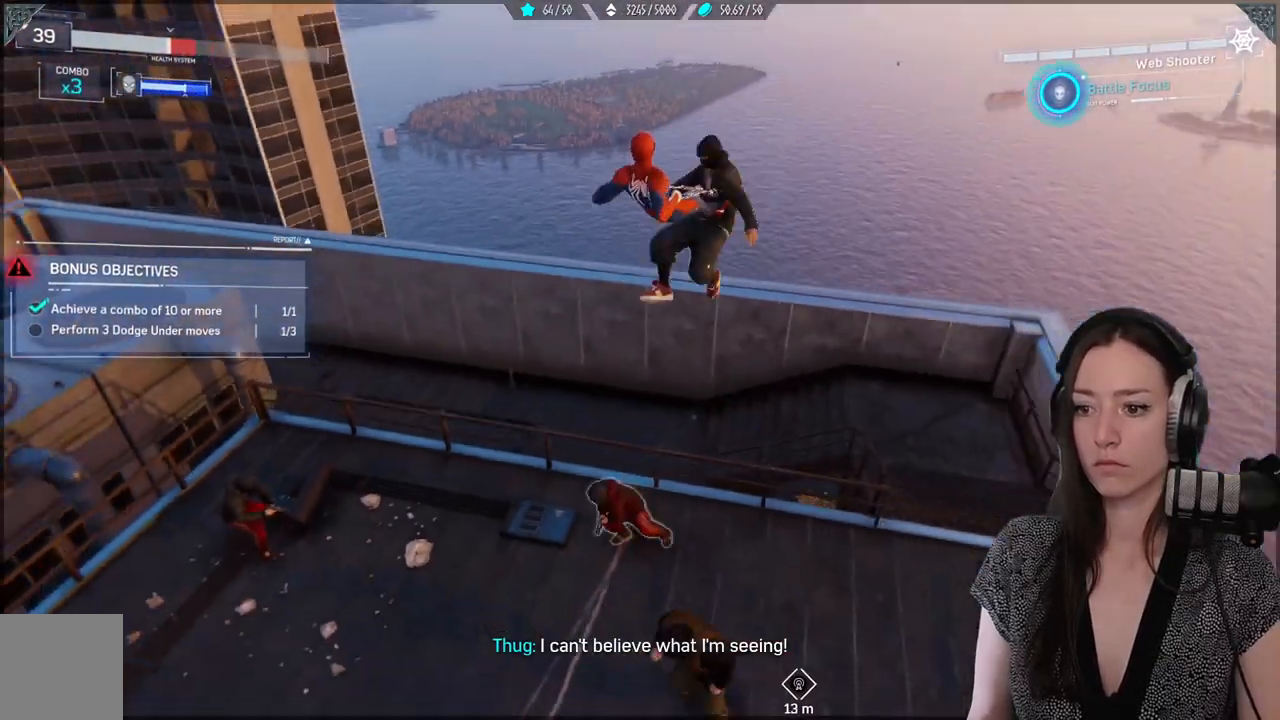
{"dt_ms": 500, "buttons": [], "left_stick": "down-left", "right_stick": "down-left", "events": [[183, "right_stick", "down"], [317, "left_stick", "down-left"], [333, "right_stick", "down-left"]]}
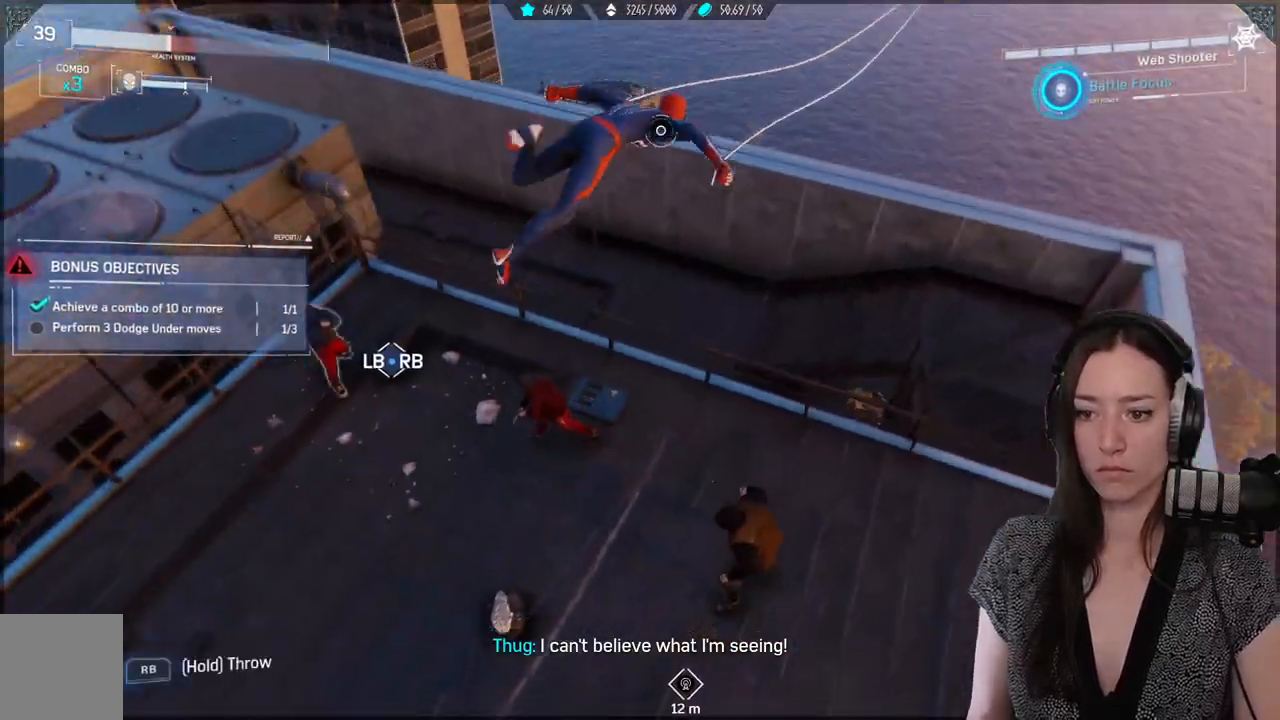
{"dt_ms": 500, "buttons": [], "left_stick": "center", "right_stick": "down", "events": [[83, "left_stick", "center"], [117, "R1", "down"], [283, "R1", "up"], [367, "right_stick", "down"], [383, "R1", "down"], [483, "R1", "up"]]}